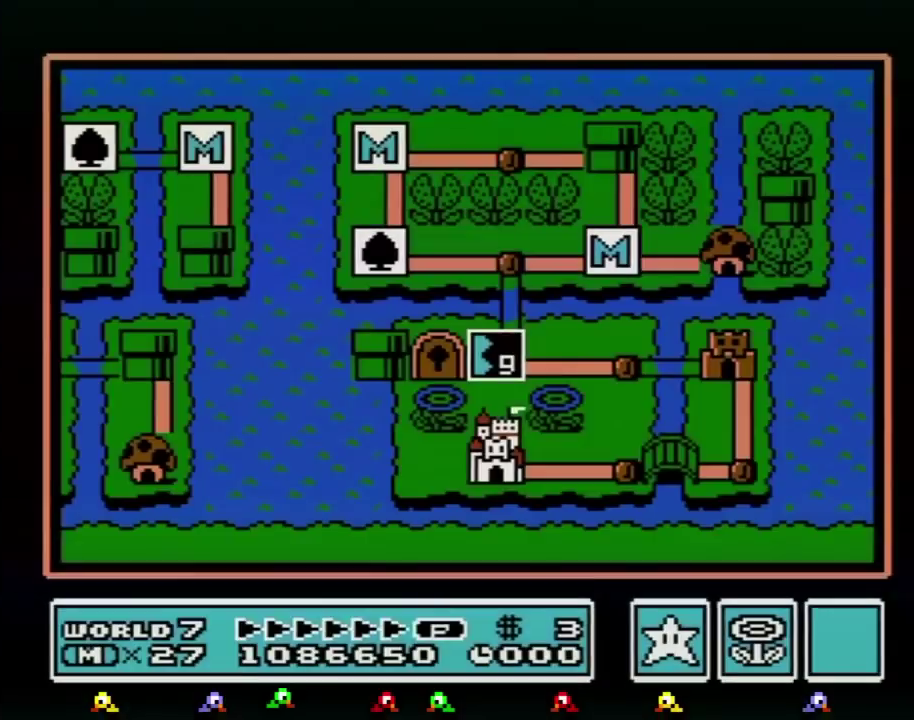
Gameplay with a controller (Nintendo layout); each line is a JSON object with the inputs held at the frame after it. "events" lists button and stick changes between this image and that frame as [ms after this image, input, new state], when the widget could be followed in between. Not read: L3 R3.
{"buttons": ["DPAD_RIGHT"], "events": [[350, "DPAD_RIGHT", "down"]]}
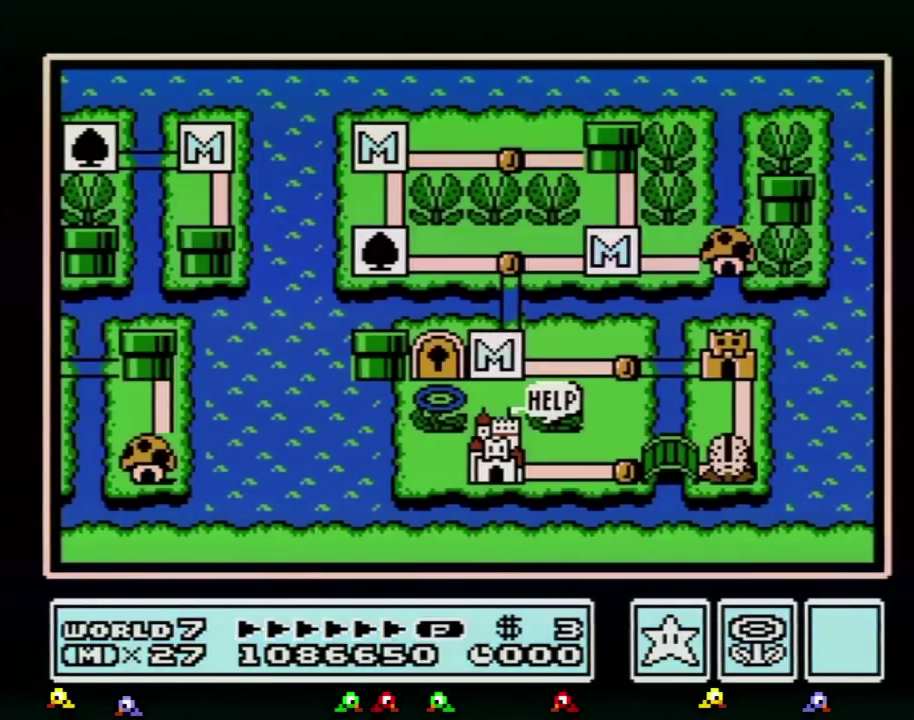
{"buttons": ["DPAD_RIGHT"]}
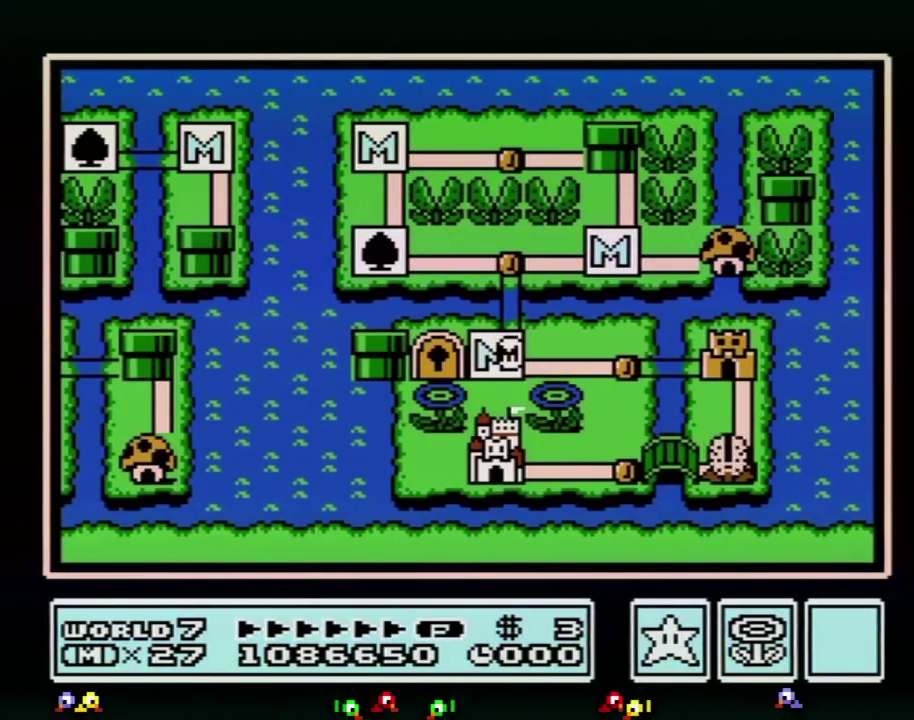
{"buttons": ["DPAD_RIGHT"]}
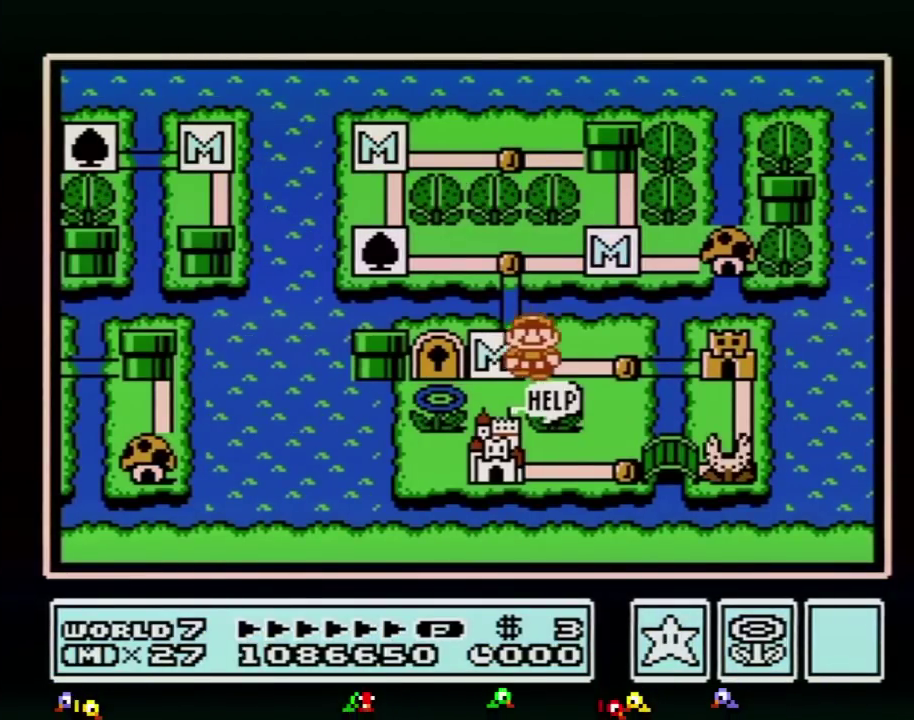
{"buttons": ["DPAD_RIGHT"], "events": [[251, "DPAD_RIGHT", "up"], [334, "DPAD_RIGHT", "down"]]}
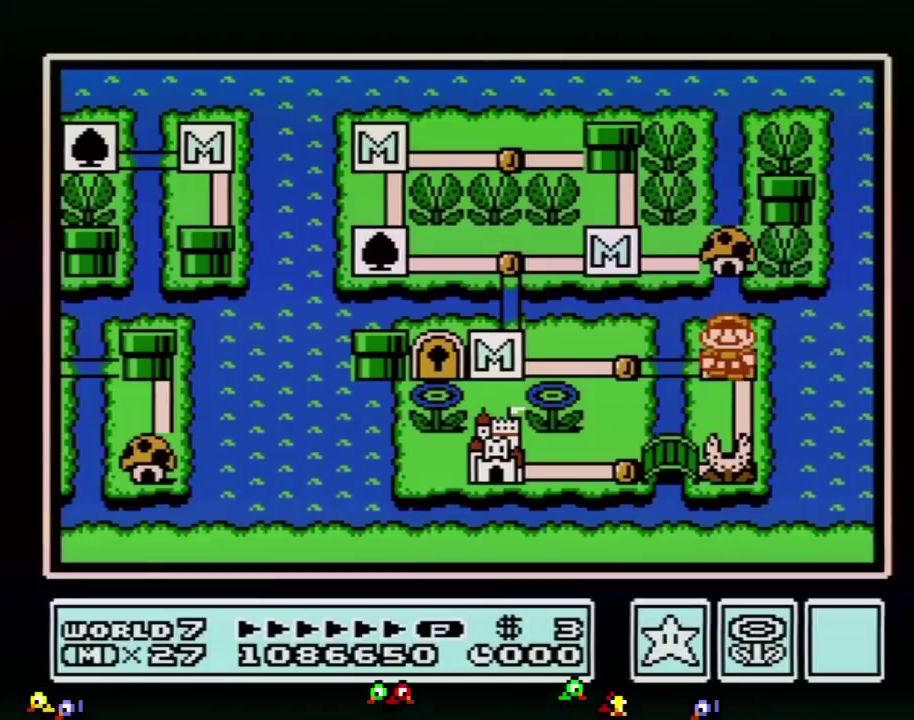
{"buttons": ["DPAD_RIGHT"]}
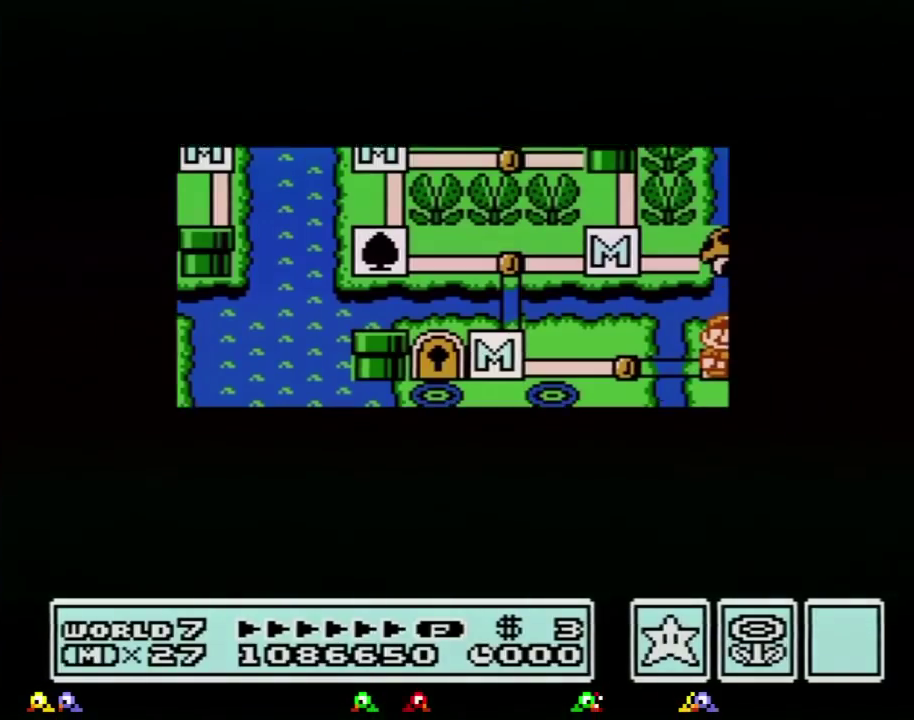
{"buttons": ["DPAD_RIGHT"]}
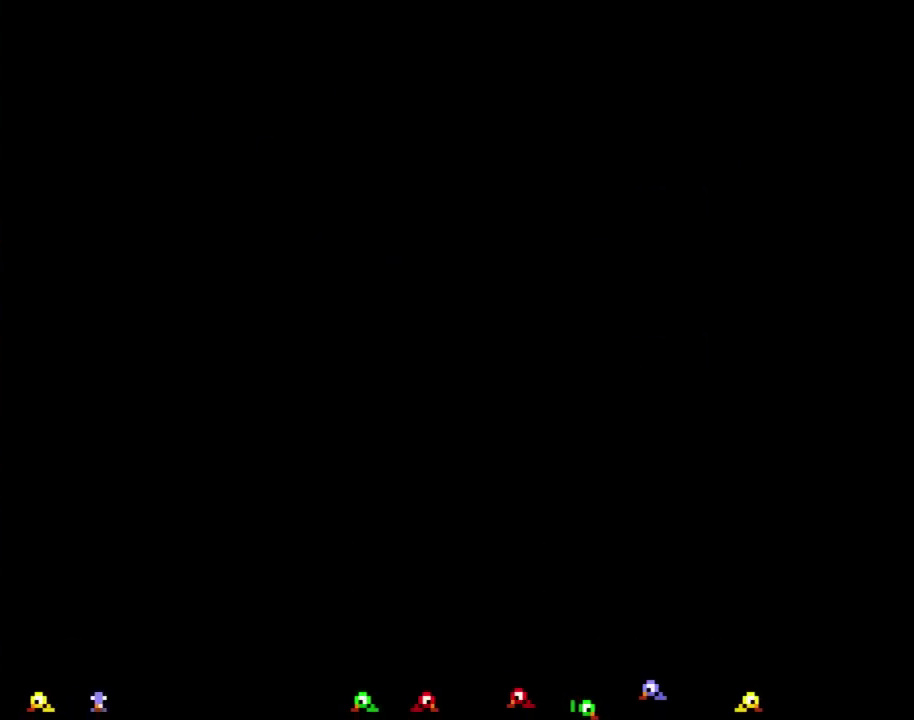
{"buttons": ["B", "DPAD_RIGHT"], "events": [[183, "DPAD_RIGHT", "up"], [250, "A", "down"], [284, "A", "up"], [284, "B", "down"], [284, "DPAD_RIGHT", "down"]]}
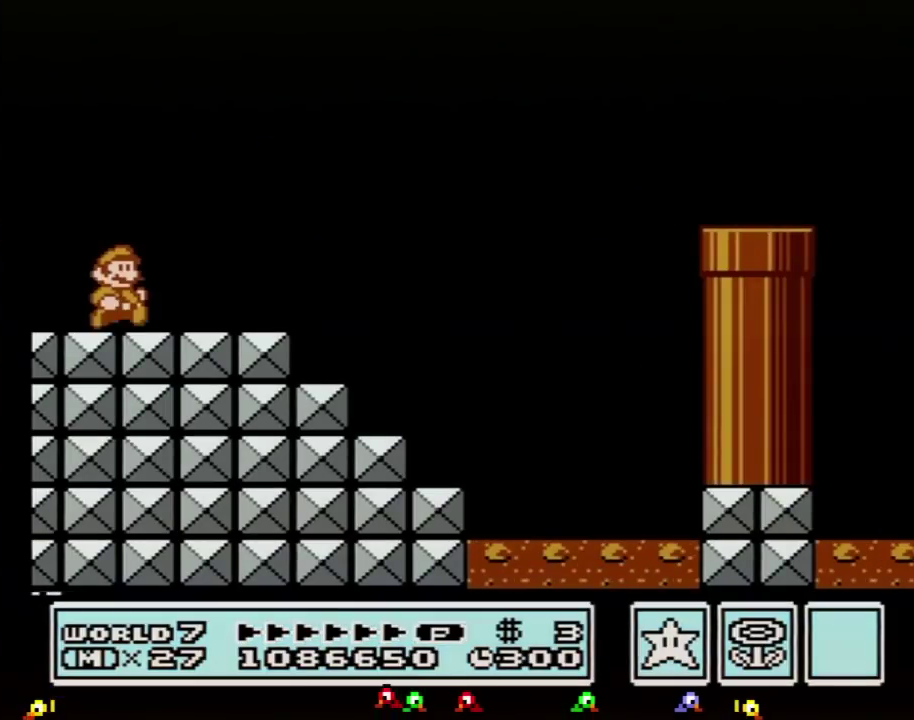
{"buttons": ["B", "DPAD_RIGHT"]}
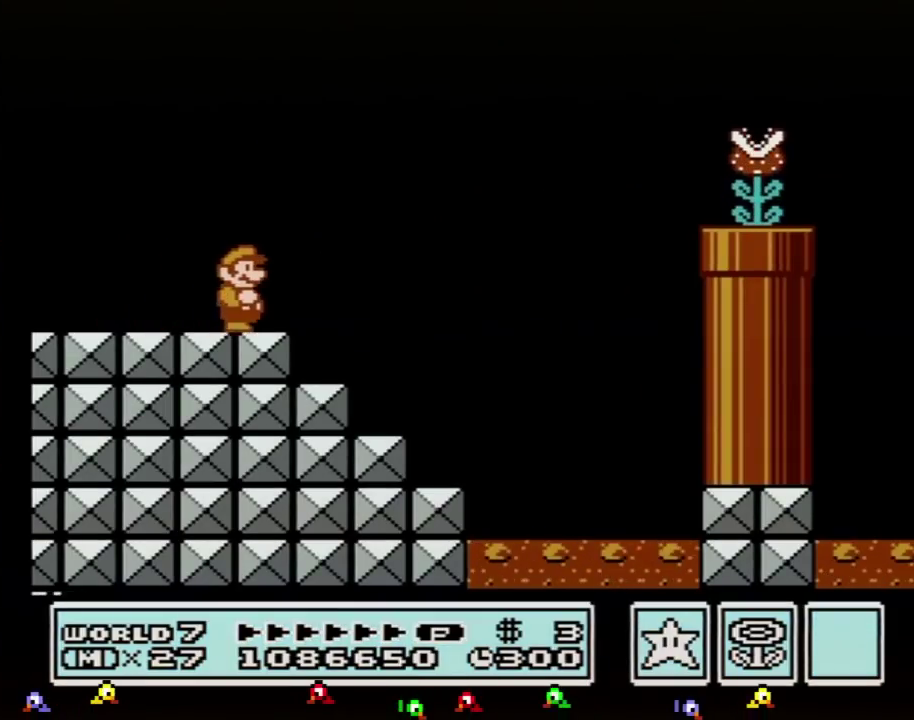
{"buttons": ["A", "B", "DPAD_RIGHT"], "events": [[217, "A", "down"]]}
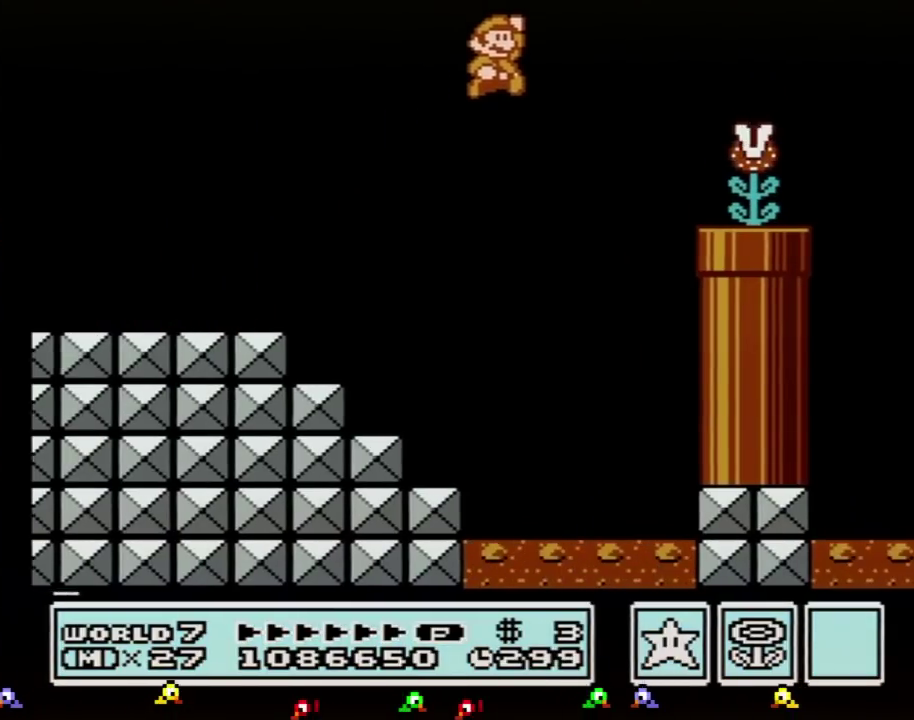
{"buttons": ["B", "DPAD_RIGHT"], "events": [[151, "A", "up"], [151, "B", "up"], [251, "B", "down"], [284, "B", "up"], [368, "B", "down"], [368, "DPAD_RIGHT", "up"], [401, "DPAD_LEFT", "down"], [434, "DPAD_DOWN", "down"], [468, "DPAD_DOWN", "up"], [468, "DPAD_LEFT", "up"], [468, "DPAD_RIGHT", "down"]]}
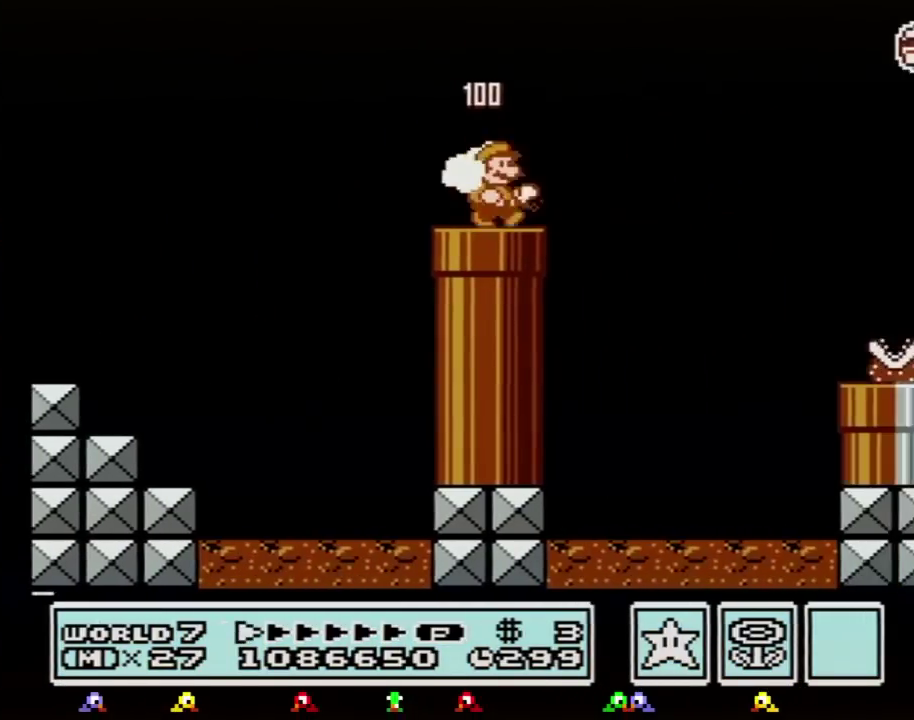
{"buttons": ["B", "DPAD_RIGHT"], "events": [[117, "A", "down"], [217, "A", "up"]]}
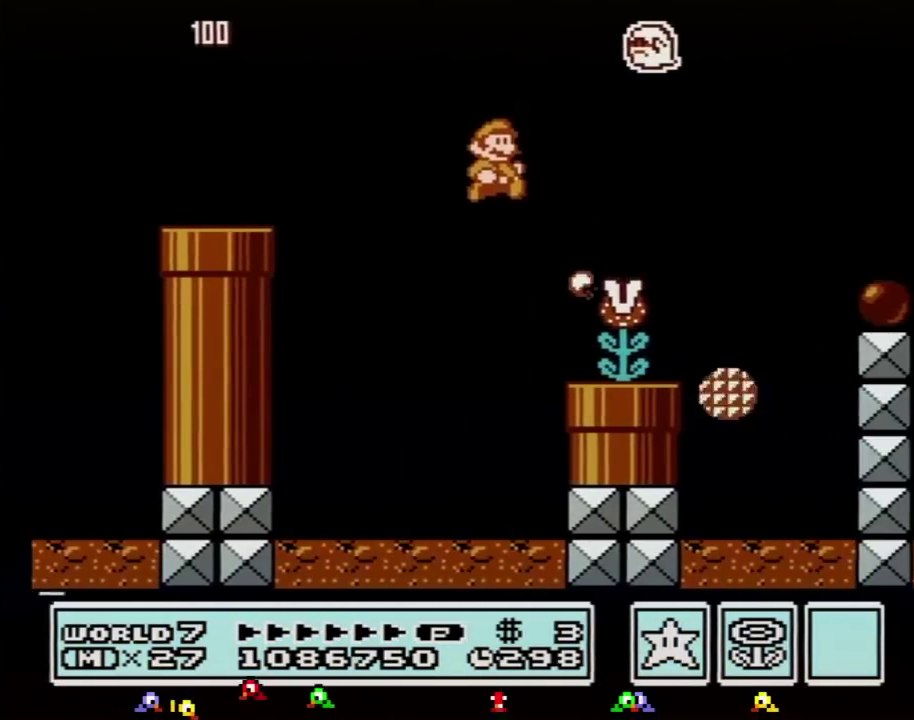
{"buttons": ["A", "B", "DPAD_RIGHT"], "events": [[401, "A", "down"]]}
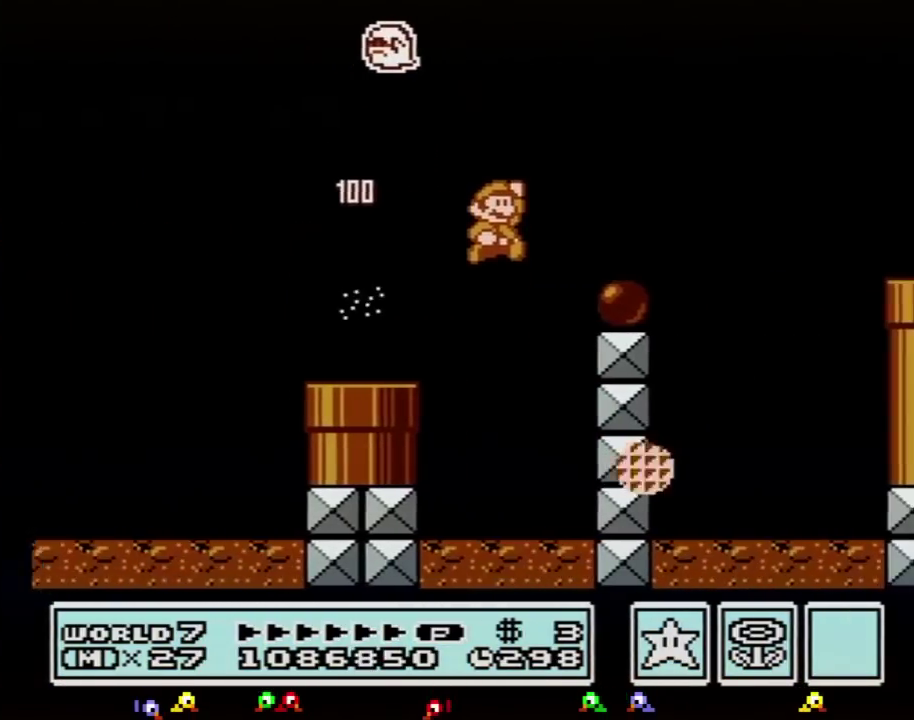
{"buttons": ["A", "B", "DPAD_RIGHT"], "events": [[17, "A", "up"], [367, "A", "down"]]}
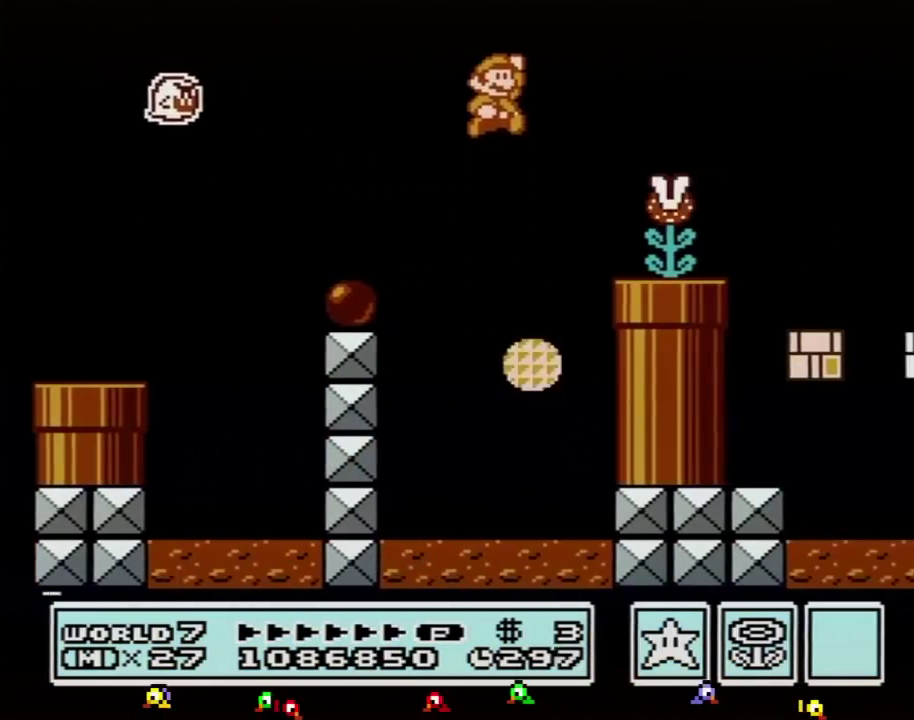
{"buttons": ["B", "DPAD_LEFT"], "events": [[217, "A", "up"], [400, "DPAD_LEFT", "down"], [400, "DPAD_RIGHT", "up"]]}
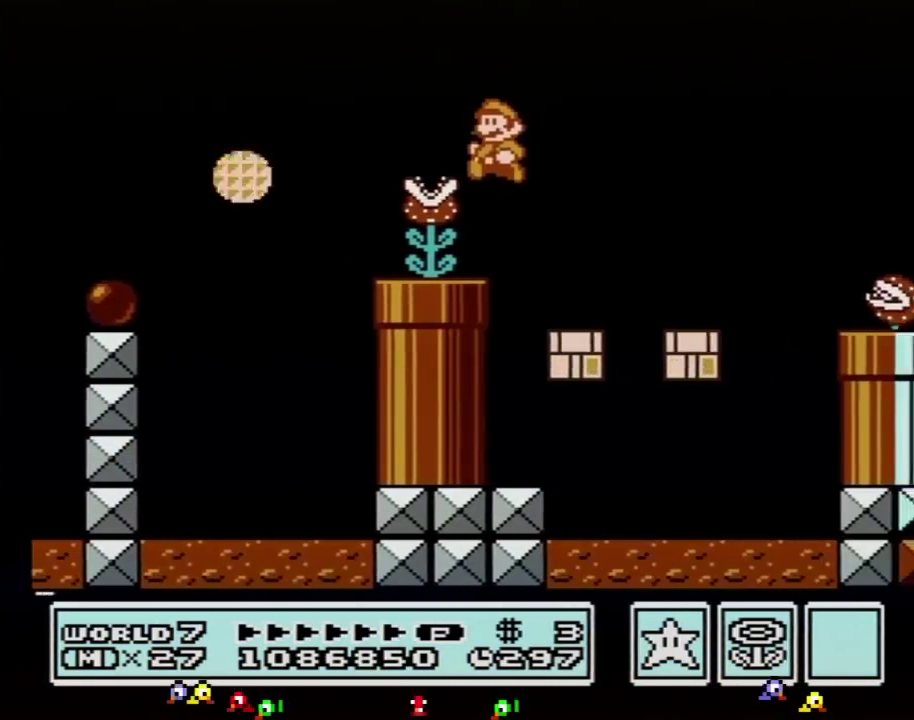
{"buttons": ["B", "DPAD_RIGHT"], "events": [[17, "DPAD_UP", "down"], [50, "DPAD_UP", "up"], [117, "DPAD_UP", "down"], [150, "DPAD_UP", "up"], [317, "DPAD_LEFT", "up"], [317, "DPAD_RIGHT", "down"]]}
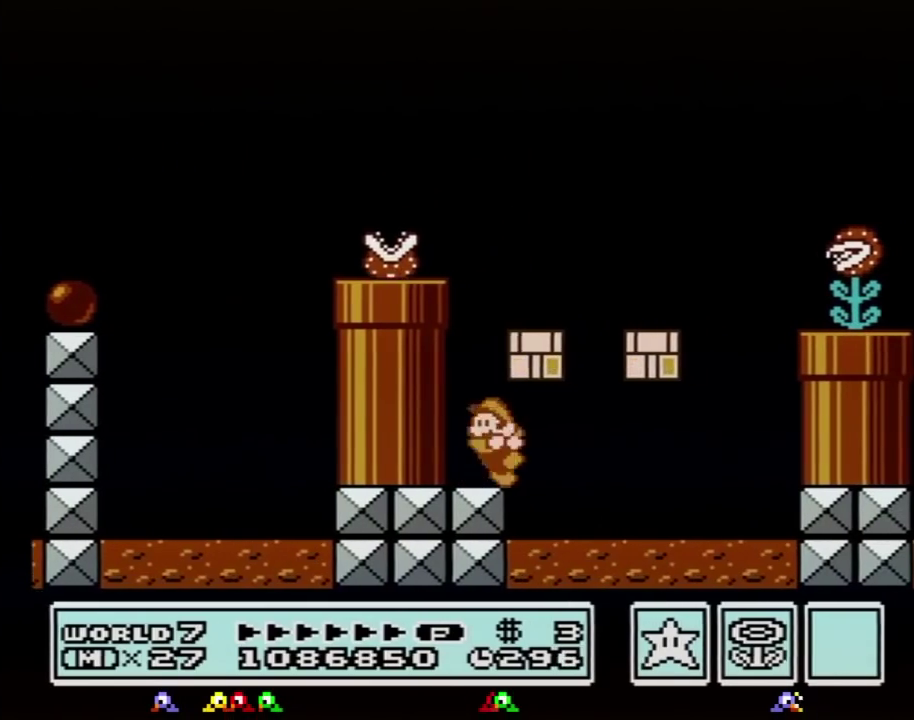
{"buttons": ["B"], "events": [[83, "DPAD_LEFT", "down"], [83, "DPAD_RIGHT", "up"], [117, "A", "down"], [150, "A", "up"], [400, "DPAD_LEFT", "up"], [467, "DPAD_LEFT", "down"], [500, "DPAD_LEFT", "up"]]}
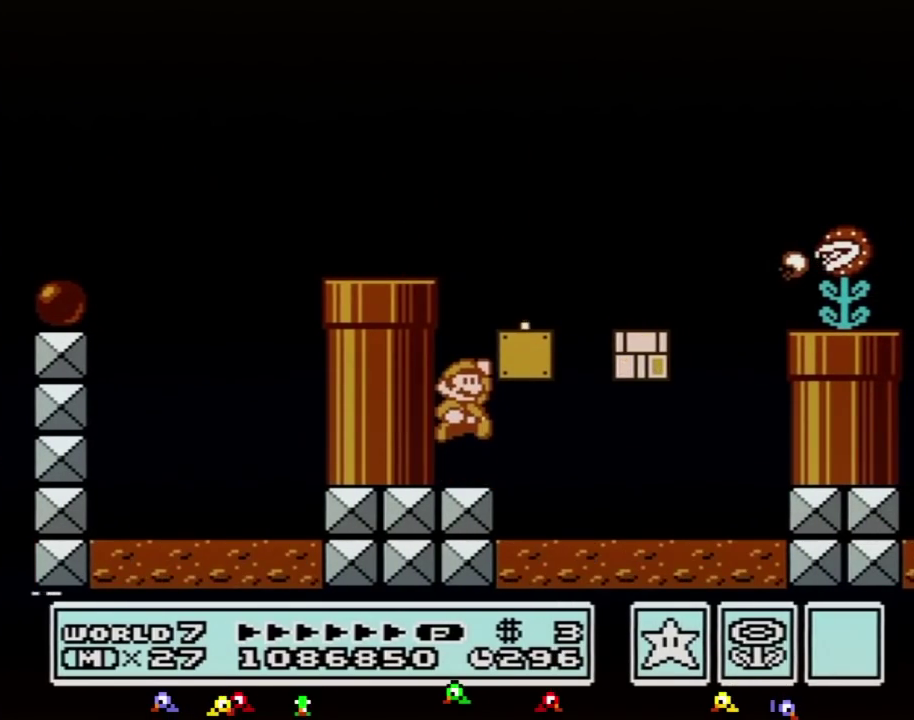
{"buttons": ["B", "DPAD_RIGHT"], "events": [[17, "A", "down"], [50, "DPAD_RIGHT", "down"], [117, "DPAD_UP", "down"], [150, "DPAD_UP", "up"], [267, "A", "up"]]}
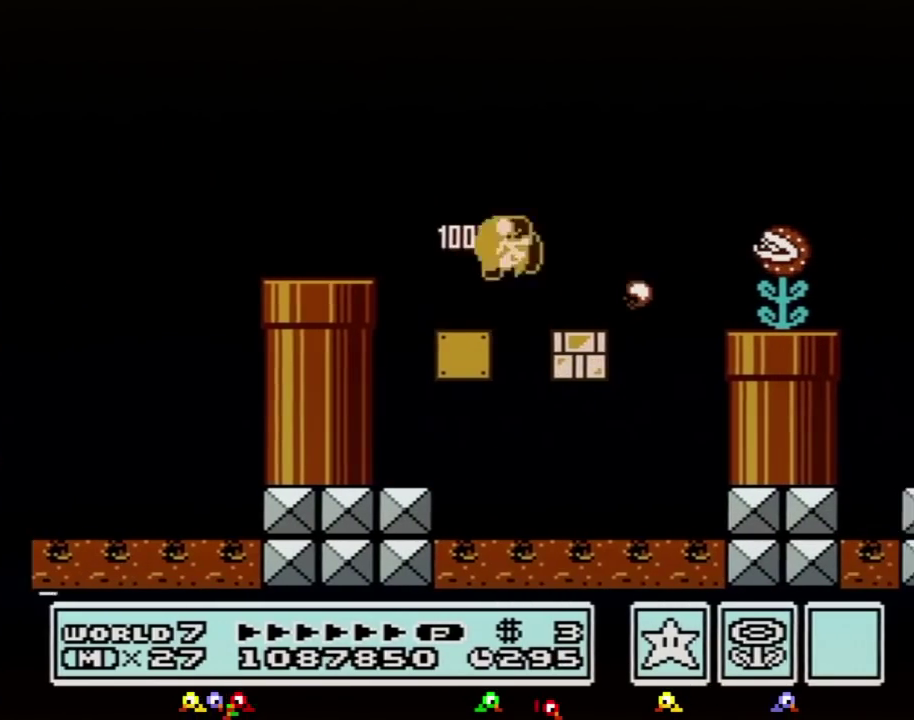
{"buttons": ["B", "DPAD_RIGHT"], "events": [[50, "A", "down"], [183, "A", "up"], [183, "DPAD_RIGHT", "up"], [267, "DPAD_RIGHT", "down"], [300, "DPAD_UP", "down"], [333, "DPAD_UP", "up"]]}
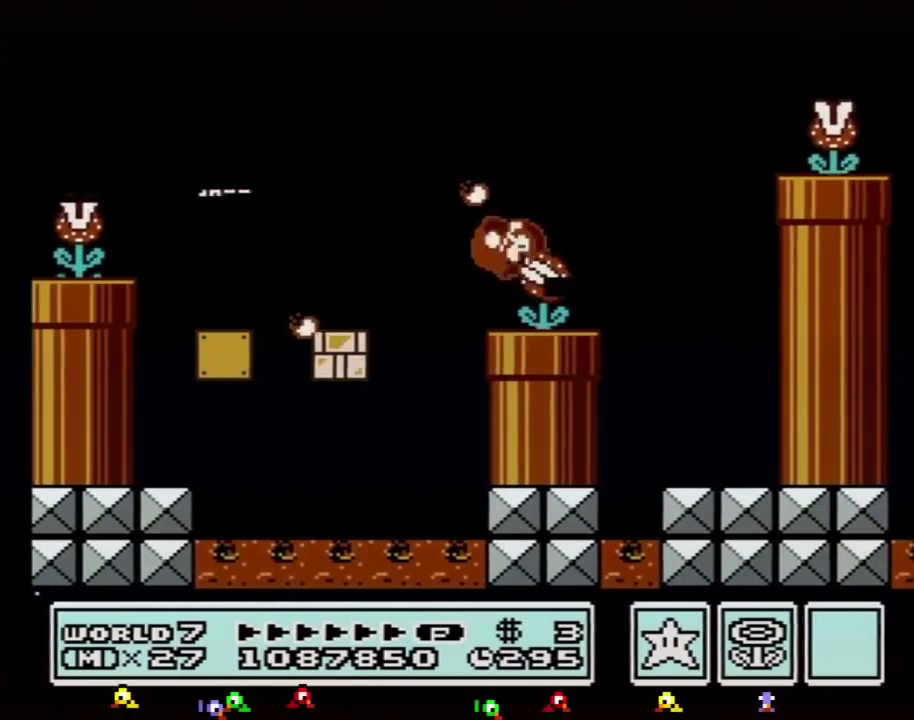
{"buttons": ["A", "B", "DPAD_RIGHT"], "events": [[234, "A", "down"], [234, "DPAD_UP", "down"], [401, "DPAD_UP", "up"]]}
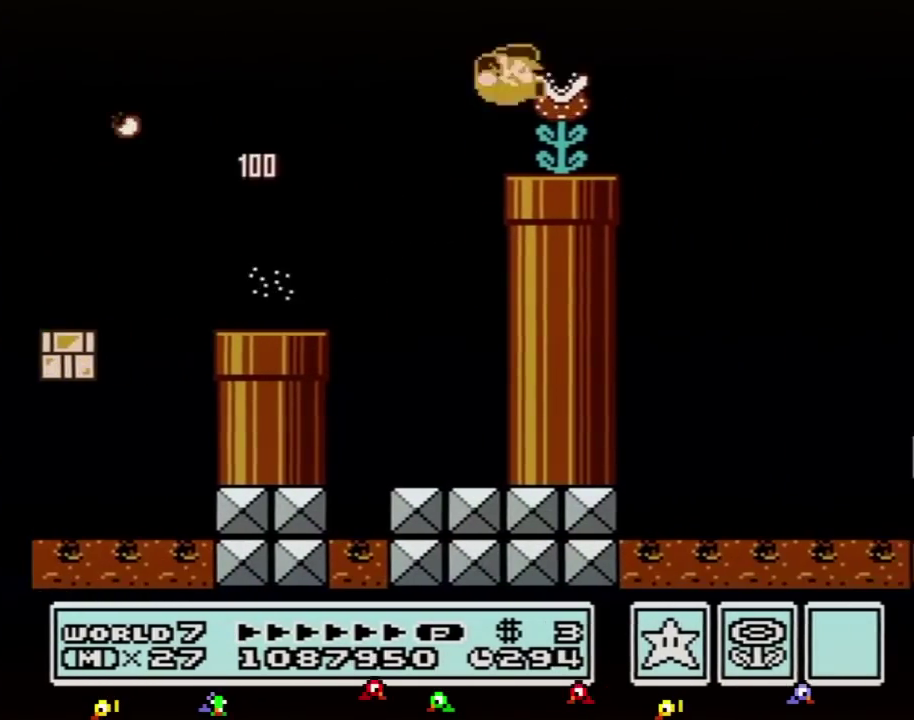
{"buttons": ["A", "B", "DPAD_RIGHT"]}
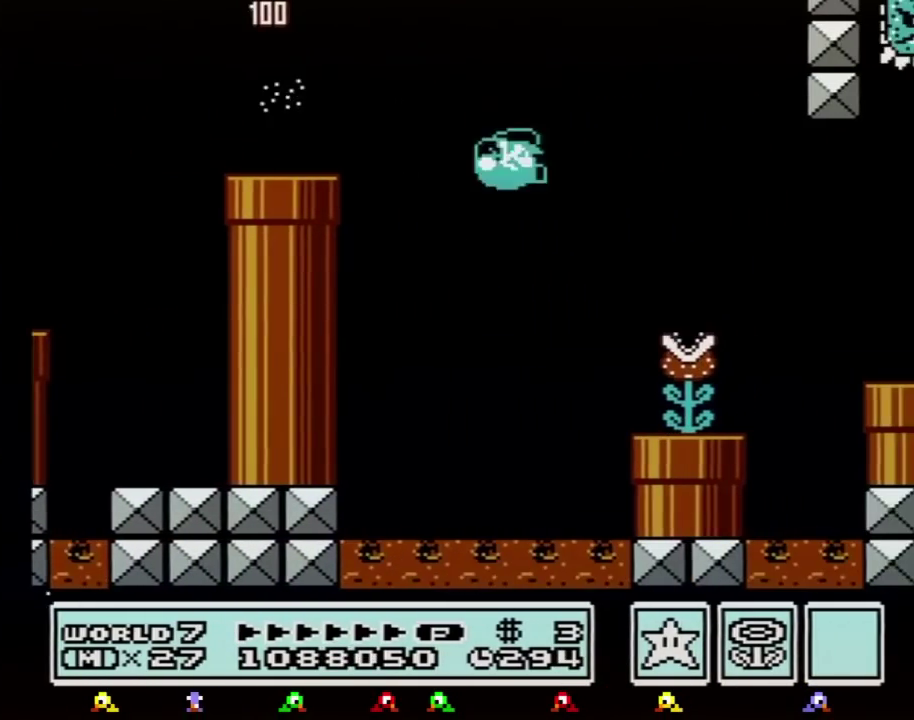
{"buttons": ["A", "B", "DPAD_UP", "DPAD_RIGHT"], "events": [[184, "A", "up"], [484, "A", "down"], [484, "DPAD_UP", "down"]]}
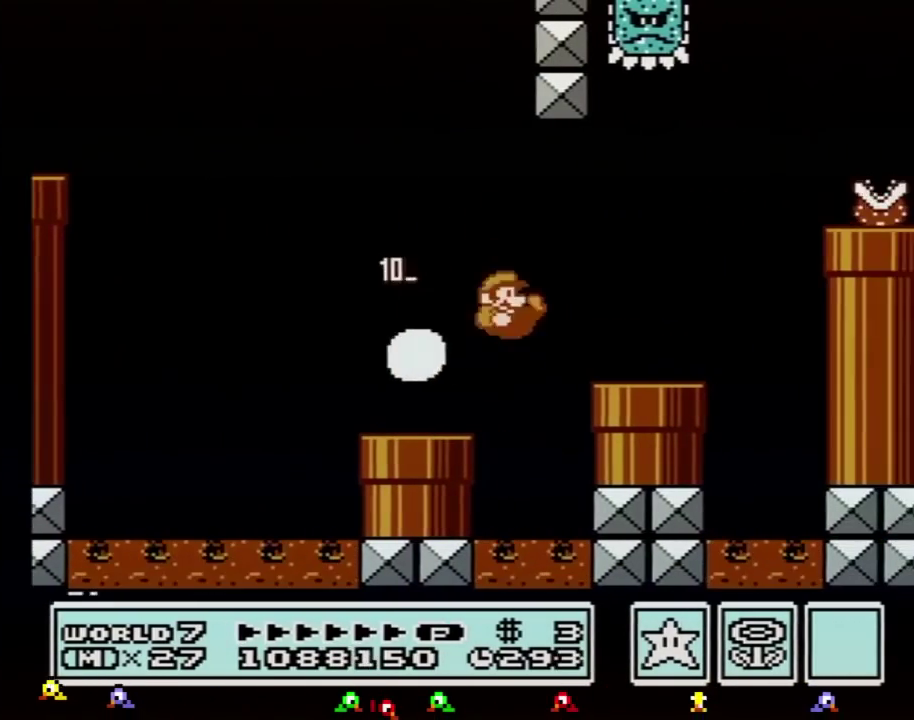
{"buttons": ["B", "DPAD_RIGHT"], "events": [[50, "DPAD_UP", "up"], [434, "A", "up"]]}
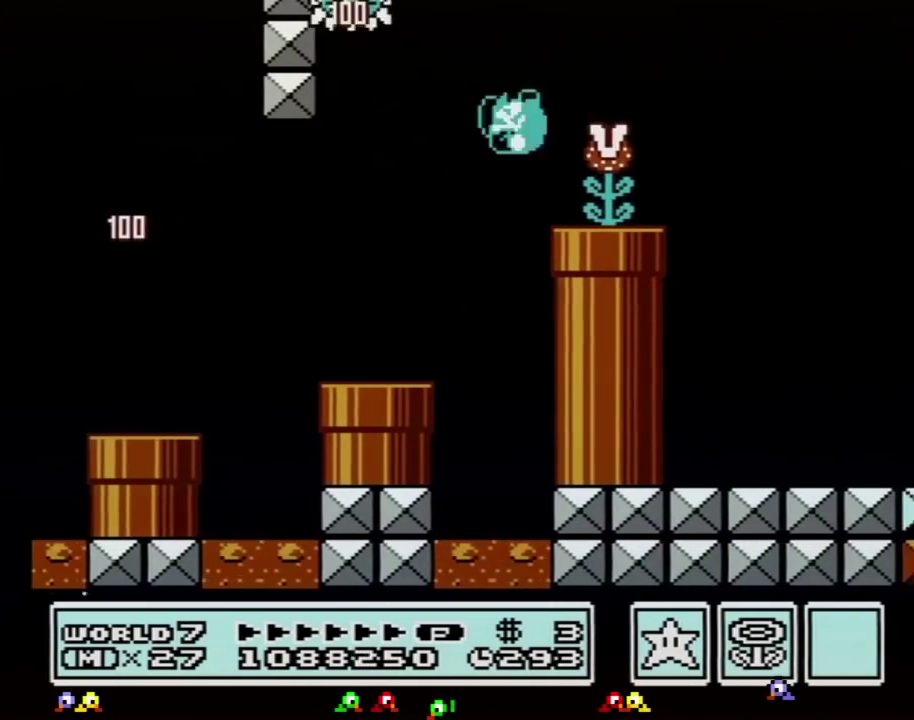
{"buttons": ["B", "DPAD_RIGHT"], "events": [[301, "A", "down"], [401, "A", "up"]]}
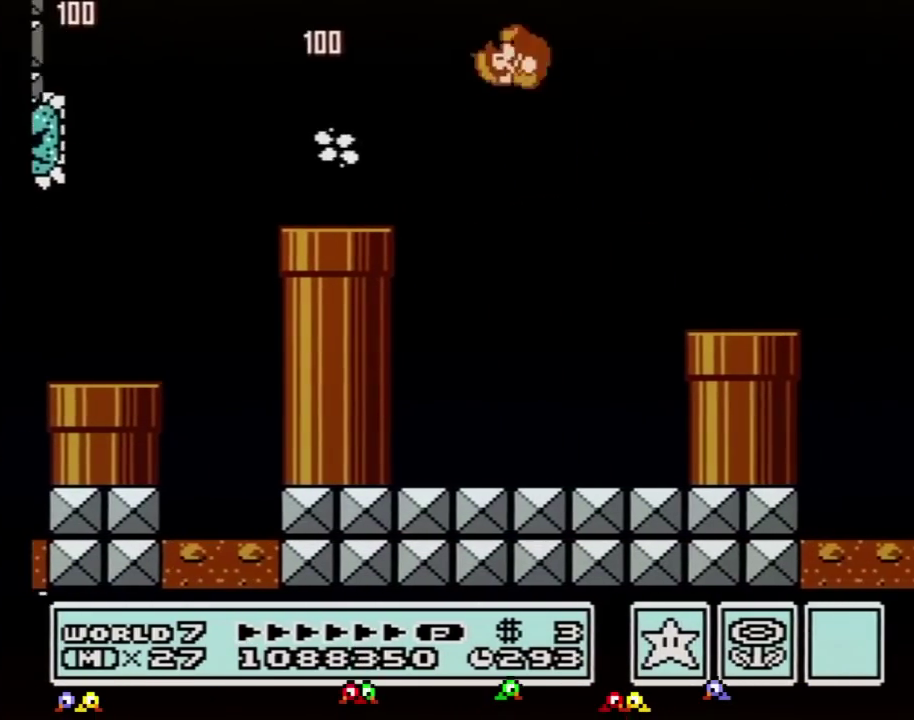
{"buttons": ["B", "DPAD_RIGHT"]}
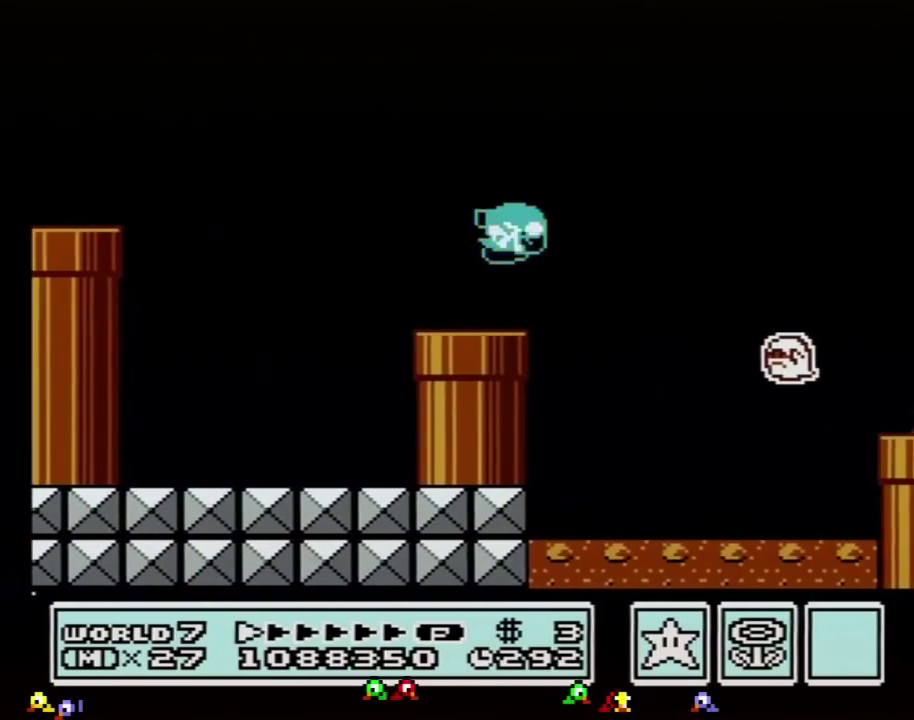
{"buttons": ["B", "DPAD_RIGHT"], "events": [[34, "A", "down"], [217, "A", "up"]]}
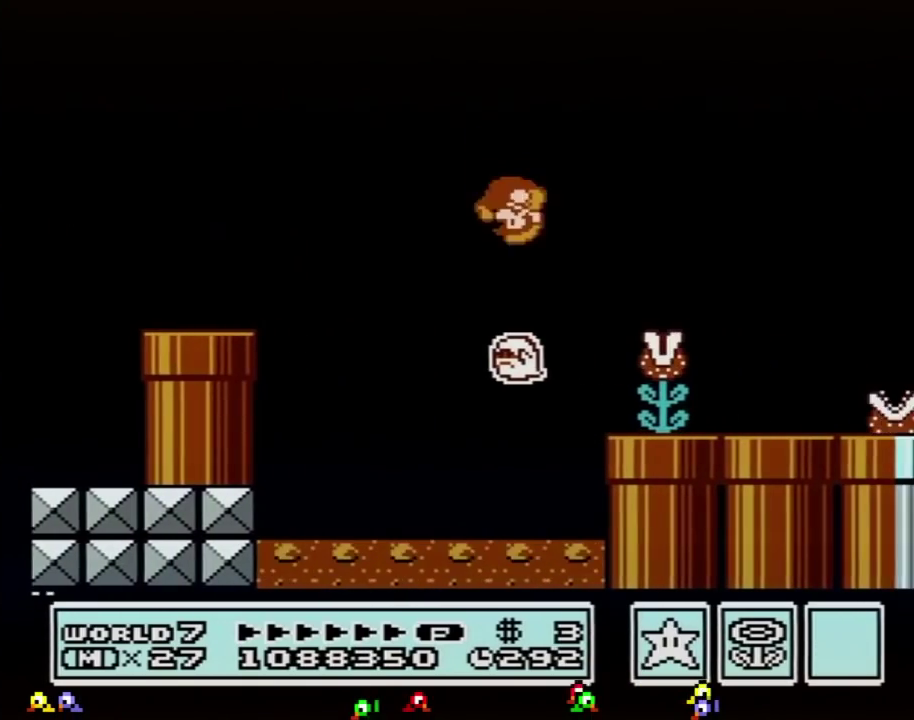
{"buttons": ["B", "DPAD_RIGHT"]}
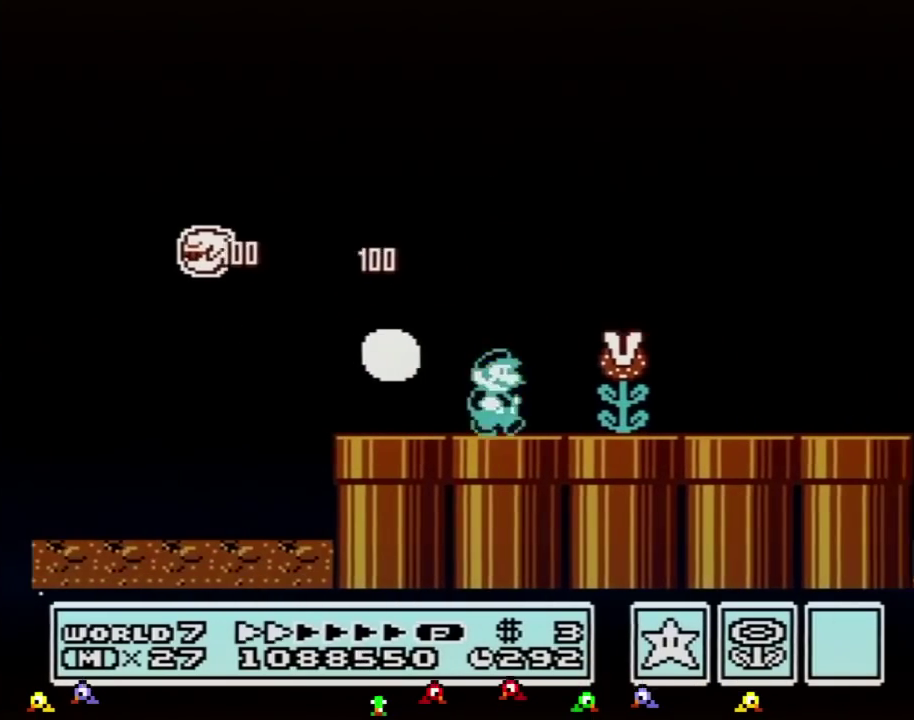
{"buttons": ["B", "DPAD_RIGHT"]}
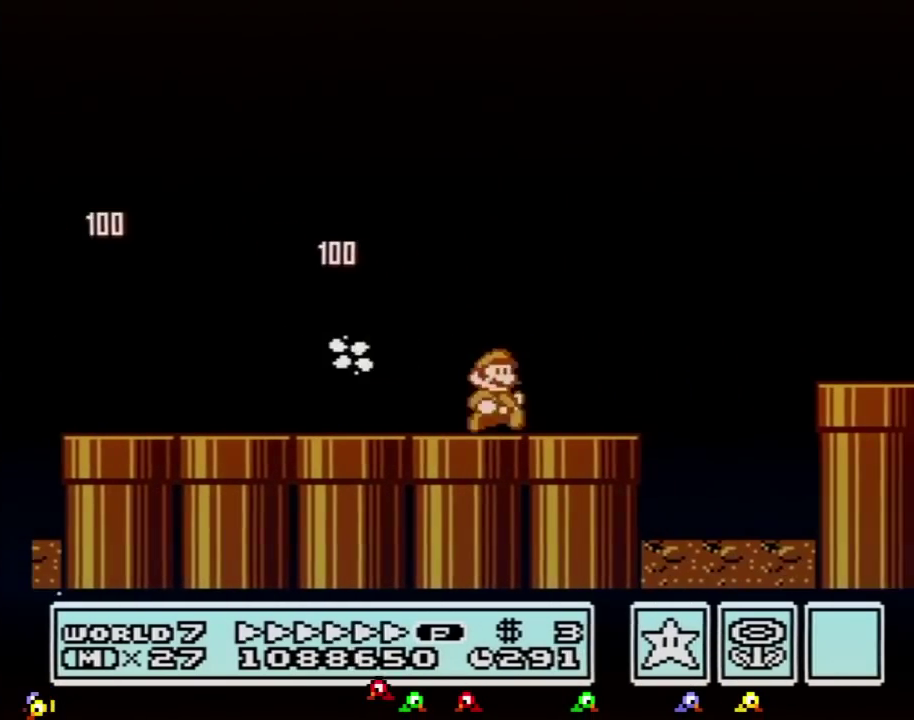
{"buttons": ["A", "B", "DPAD_RIGHT"], "events": [[250, "A", "down"], [250, "DPAD_UP", "down"], [350, "DPAD_UP", "up"]]}
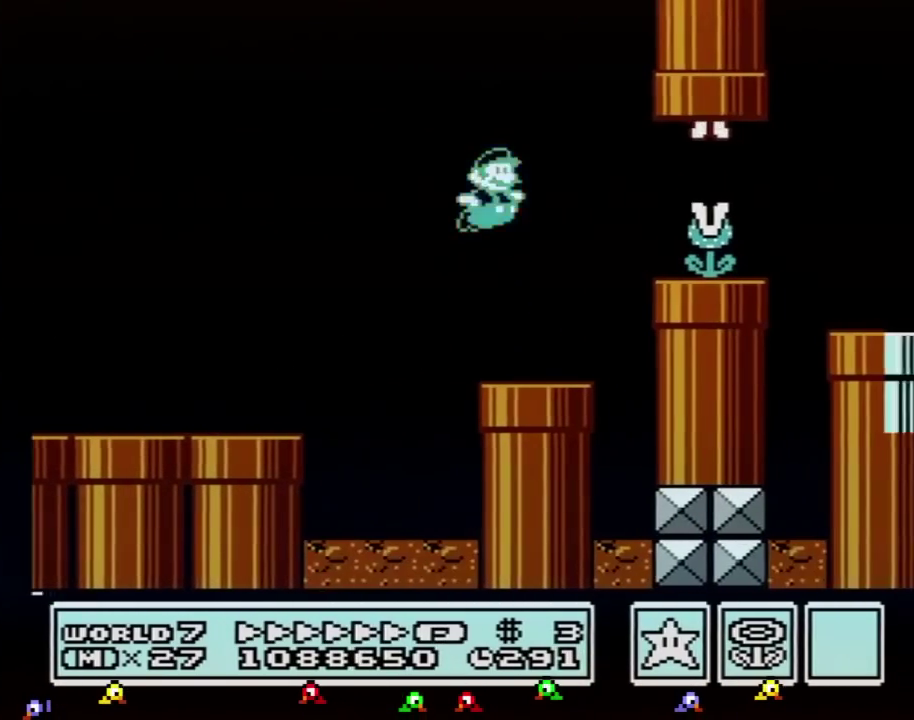
{"buttons": ["B", "DPAD_RIGHT"], "events": [[67, "A", "up"]]}
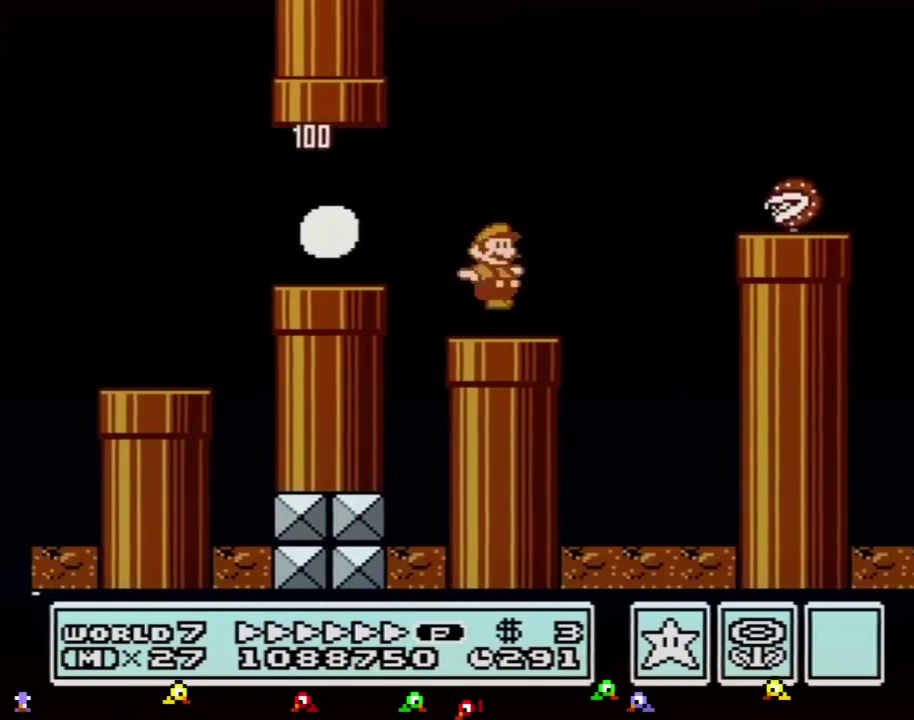
{"buttons": ["A", "B", "DPAD_RIGHT"], "events": [[183, "A", "down"]]}
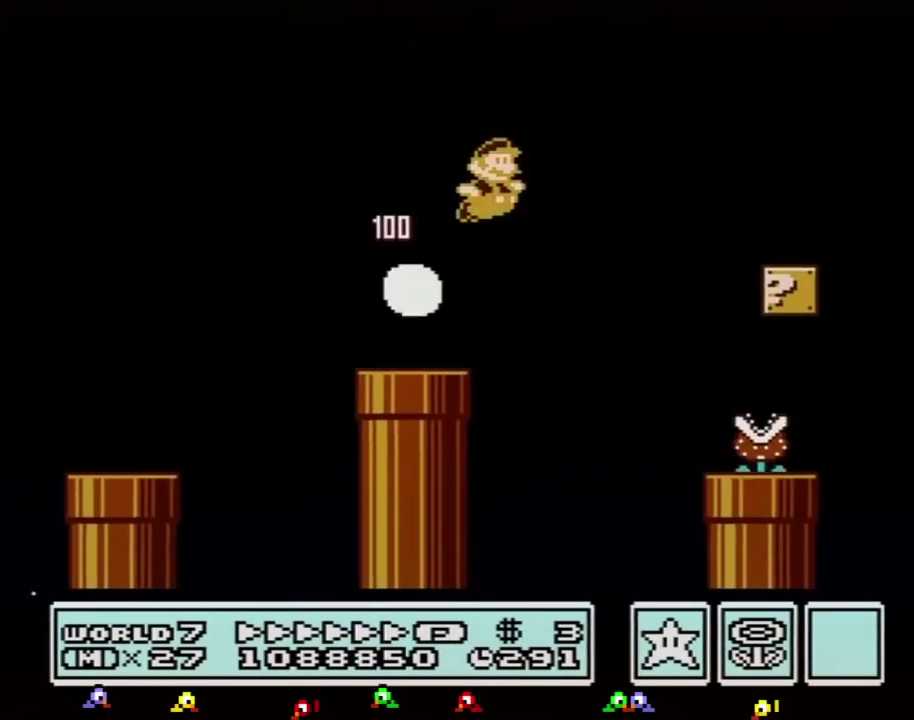
{"buttons": ["A", "B", "DPAD_RIGHT"]}